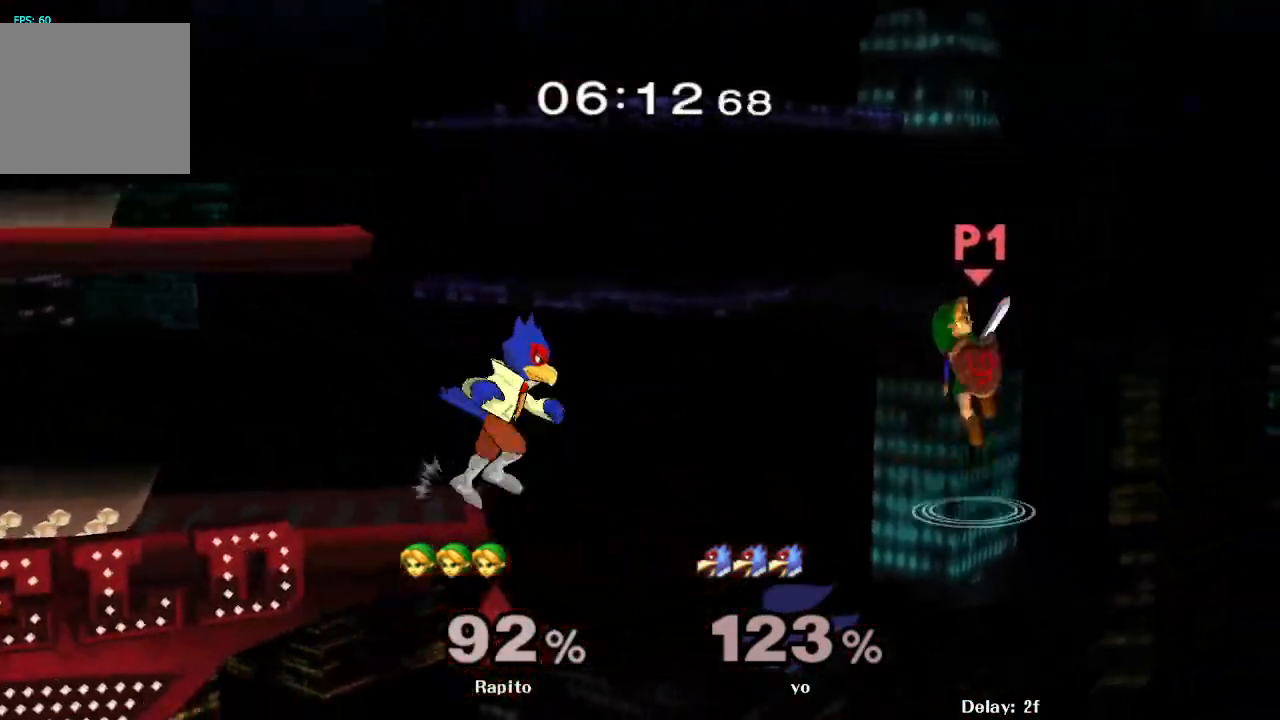
Gameplay with a controller (Nintendo layout); each line is a JSON object with the inputs held at the frame after it. "events" lists button and stick changes between this image and that frame as [ms after this image, input, new state], when the widget could be followed in between. Not read: L3 R3.
{"buttons": [], "left_stick": "right", "right_stick": "center", "events": [[50, "Y", "up"], [50, "left_stick", "down"], [83, "B", "down"], [233, "left_stick", "right"], [333, "B", "up"]]}
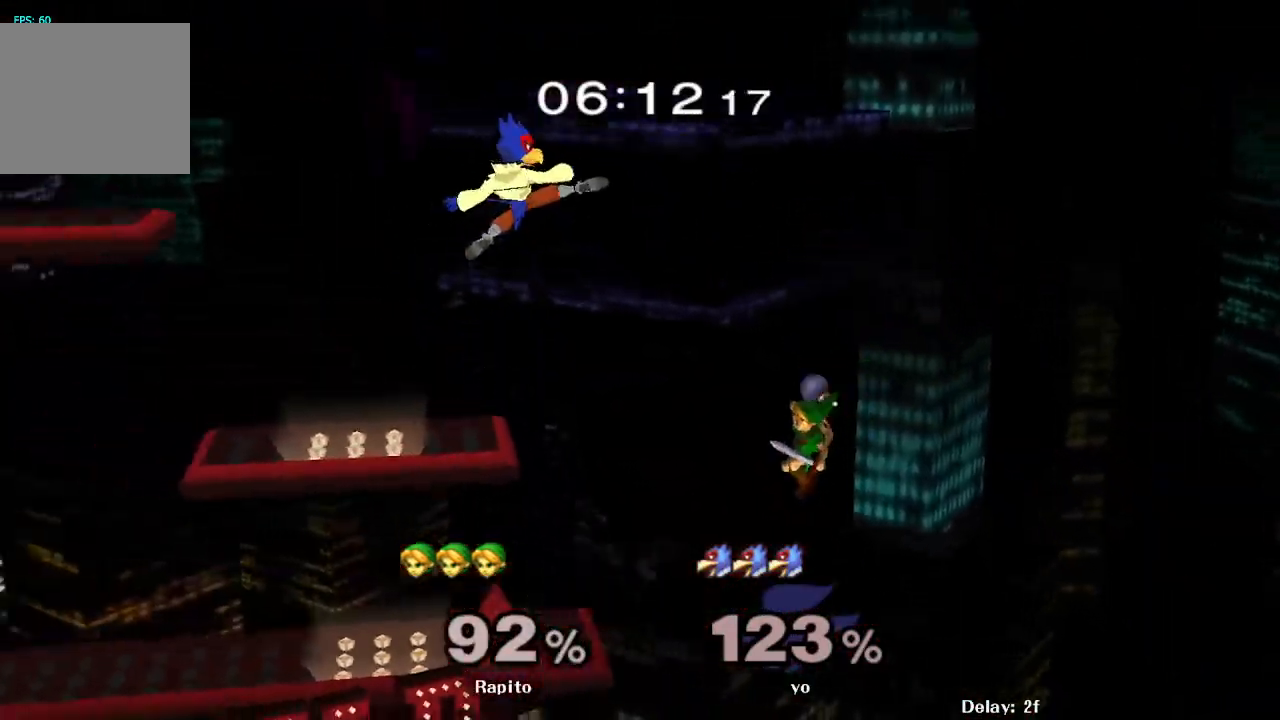
{"buttons": [], "left_stick": "center", "right_stick": "center", "events": [[383, "left_stick", "center"]]}
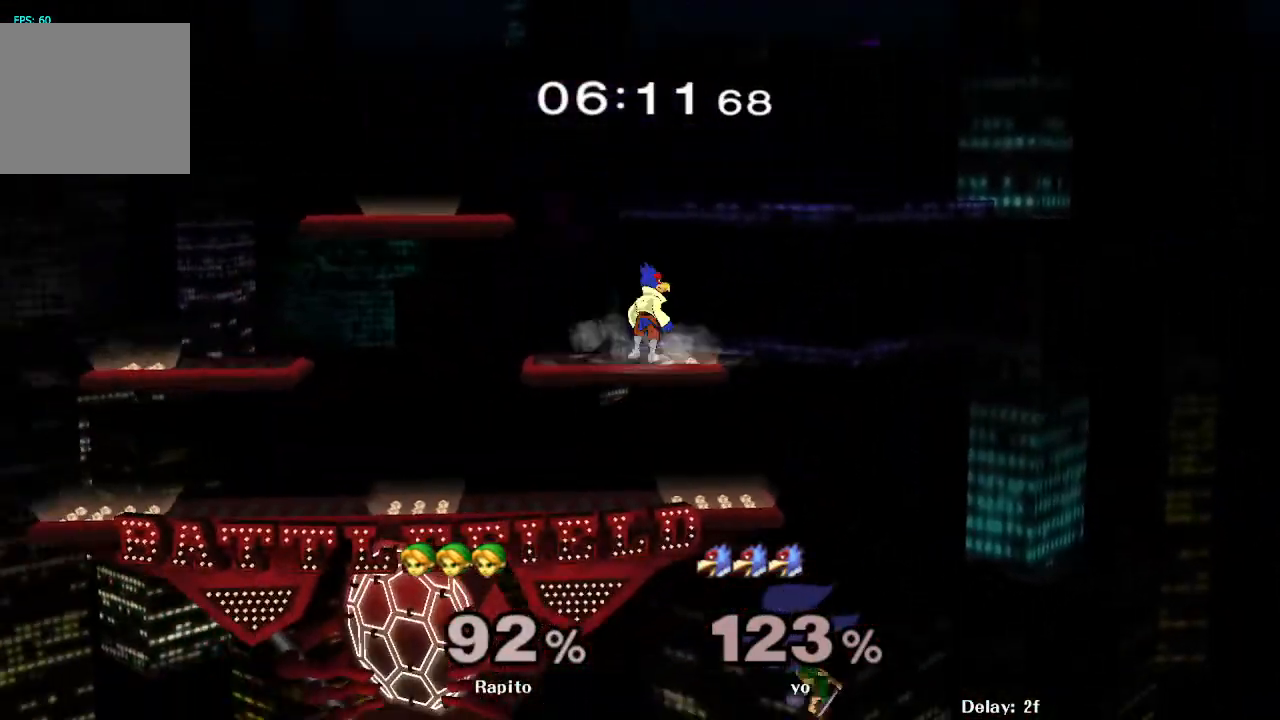
{"buttons": ["B"], "left_stick": "up-left", "right_stick": "center", "events": [[67, "left_stick", "up"], [83, "B", "down"], [217, "B", "up"], [383, "B", "down"], [483, "left_stick", "up-left"]]}
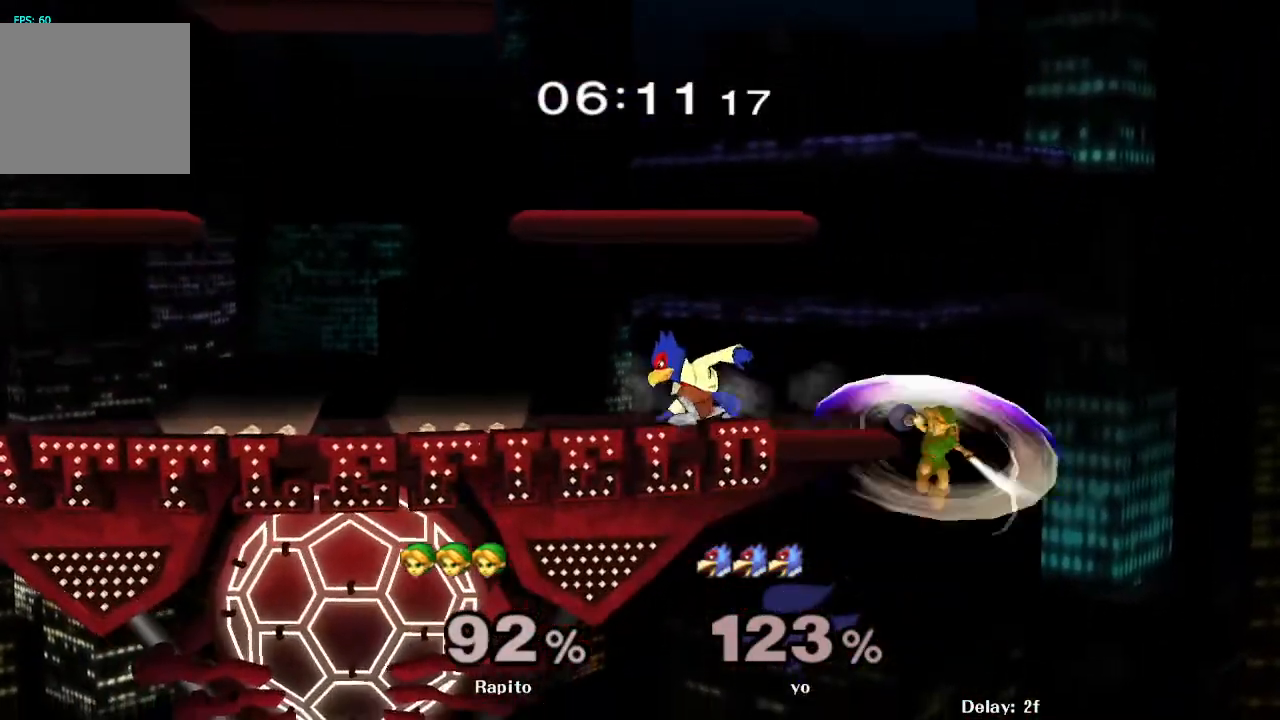
{"buttons": [], "left_stick": "up", "right_stick": "center", "events": [[150, "left_stick", "up-right"], [250, "left_stick", "up"], [450, "B", "up"]]}
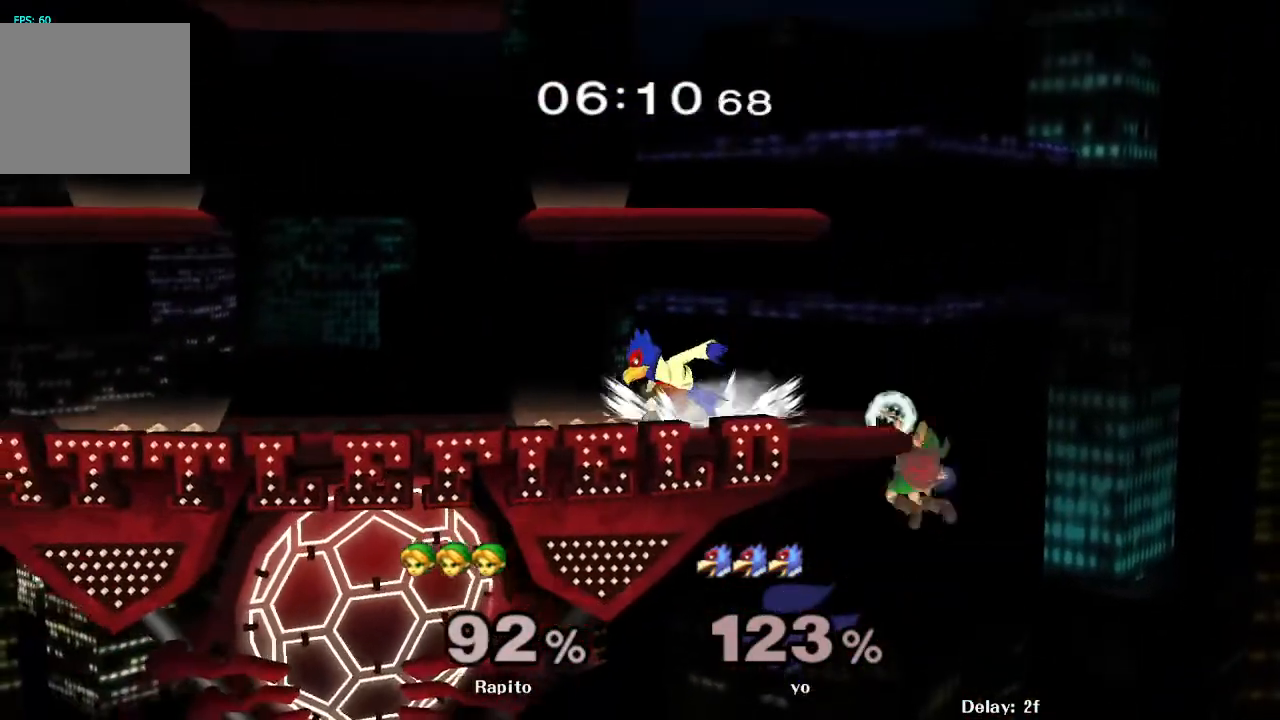
{"buttons": [], "left_stick": "left", "right_stick": "center", "events": [[133, "left_stick", "down"], [167, "Y", "down"], [217, "left_stick", "down-left"], [300, "R1", "down"], [317, "left_stick", "left"], [400, "Y", "up"], [483, "R1", "up"]]}
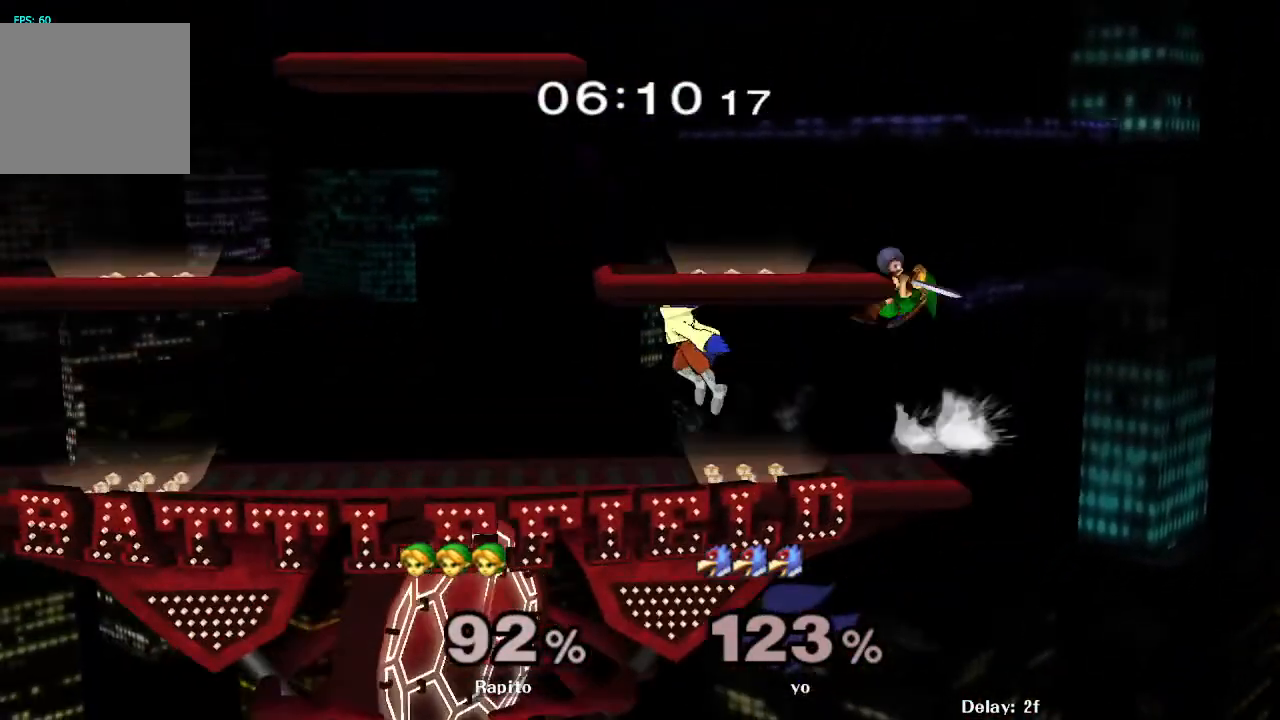
{"buttons": [], "left_stick": "center", "right_stick": "center", "events": [[383, "left_stick", "center"]]}
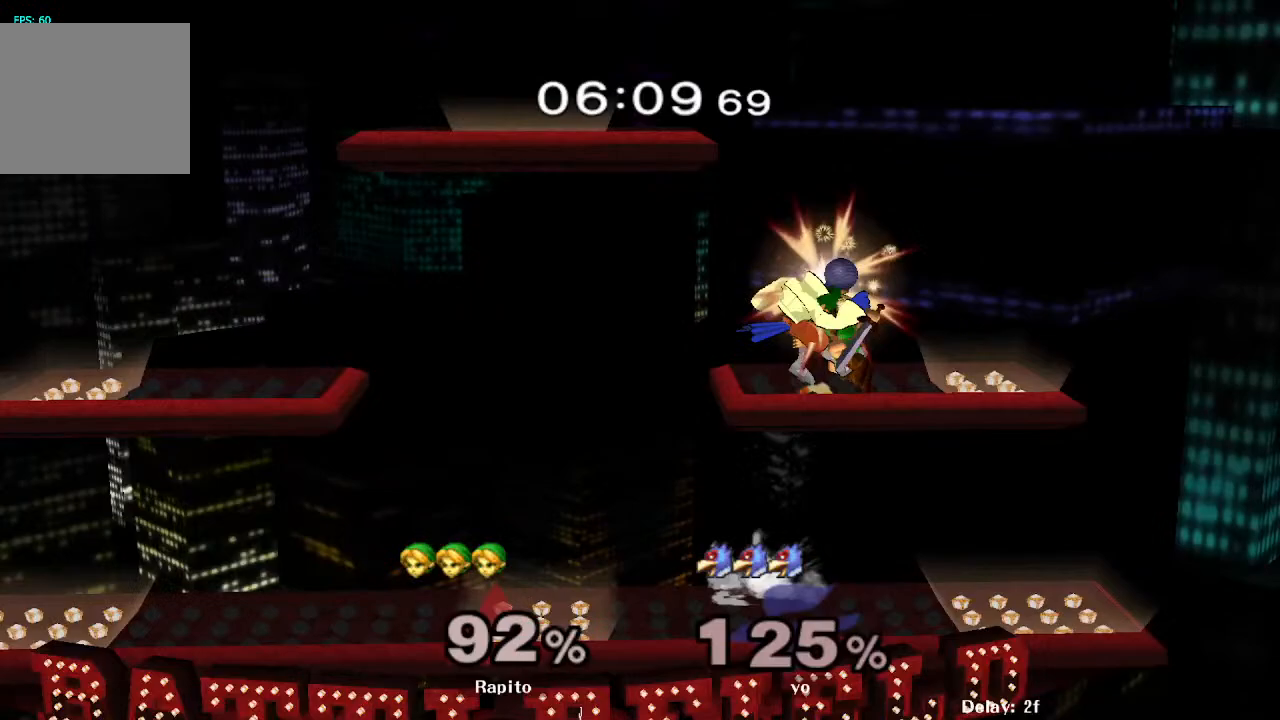
{"buttons": ["L1"], "left_stick": "center", "right_stick": "center", "events": [[33, "L1", "down"], [50, "L1", "up"], [67, "L1", "down"]]}
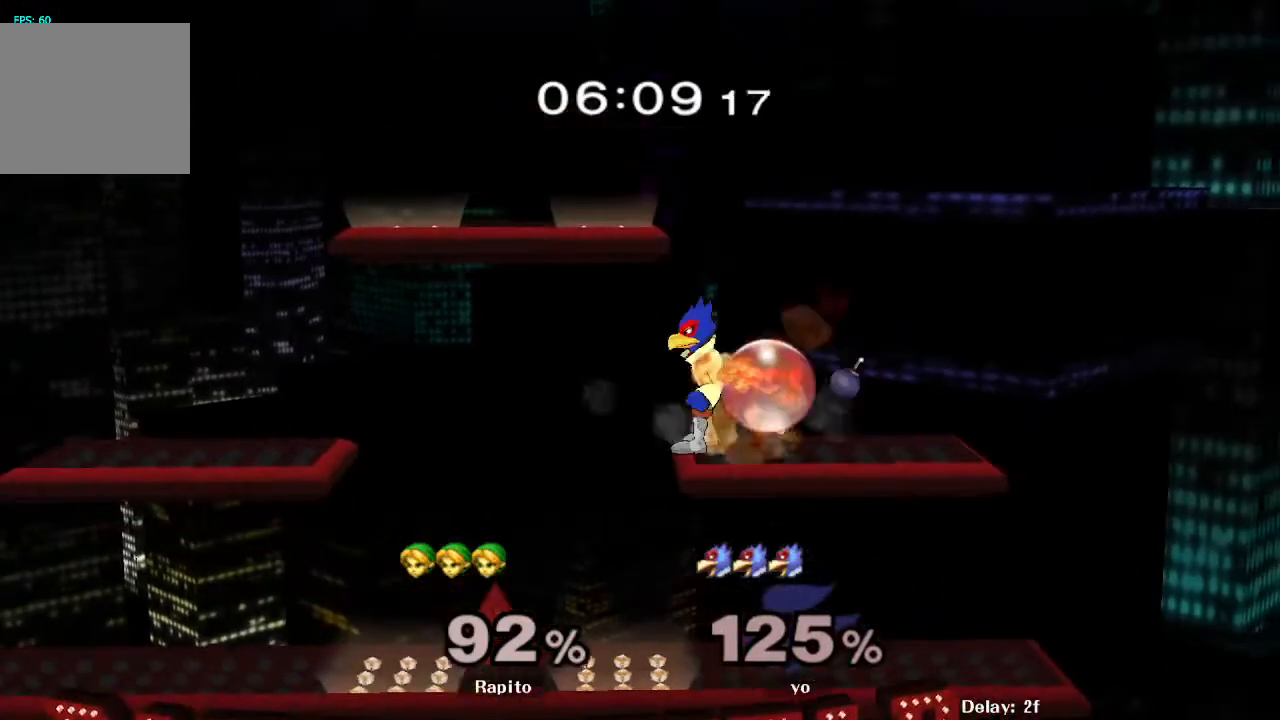
{"buttons": [], "left_stick": "center", "right_stick": "center", "events": [[267, "Y", "down"], [317, "Y", "up"], [400, "L1", "up"], [400, "right_stick", "down"], [467, "right_stick", "center"]]}
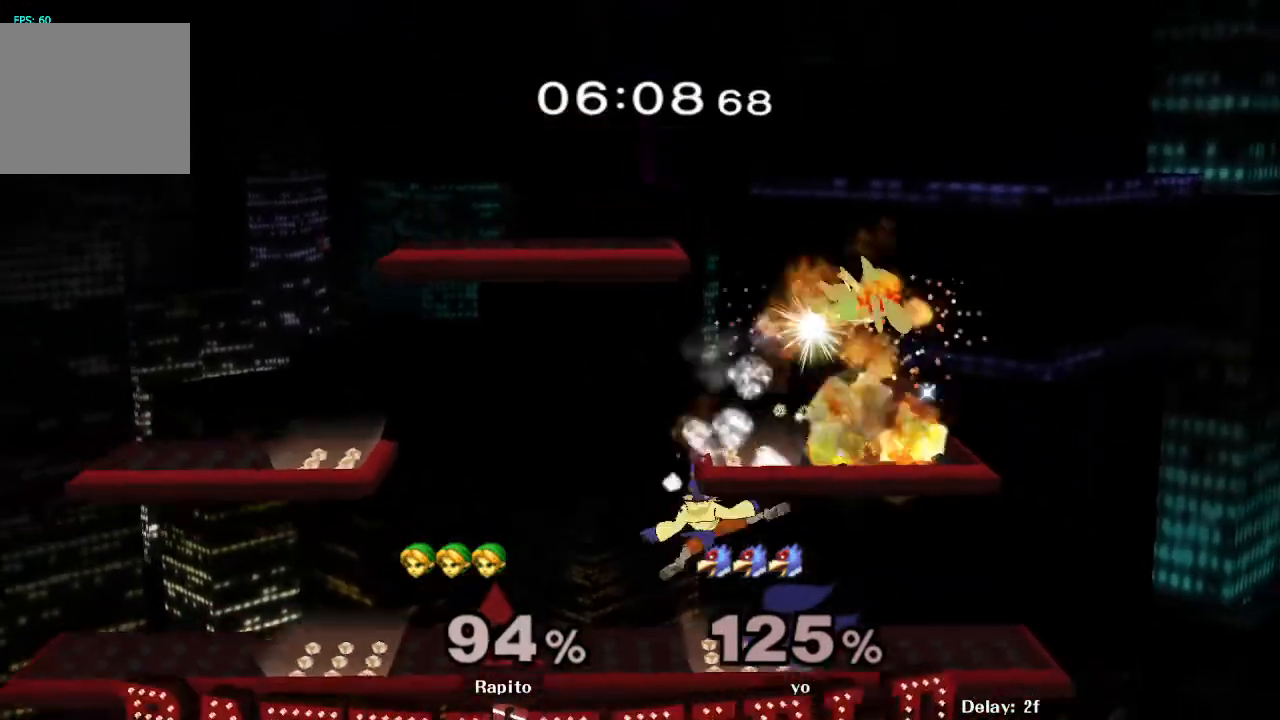
{"buttons": [], "left_stick": "center", "right_stick": "down", "events": [[33, "left_stick", "up-left"], [233, "left_stick", "center"], [333, "Y", "down"], [367, "Y", "up"], [400, "left_stick", "up-left"], [467, "right_stick", "down"], [500, "left_stick", "center"]]}
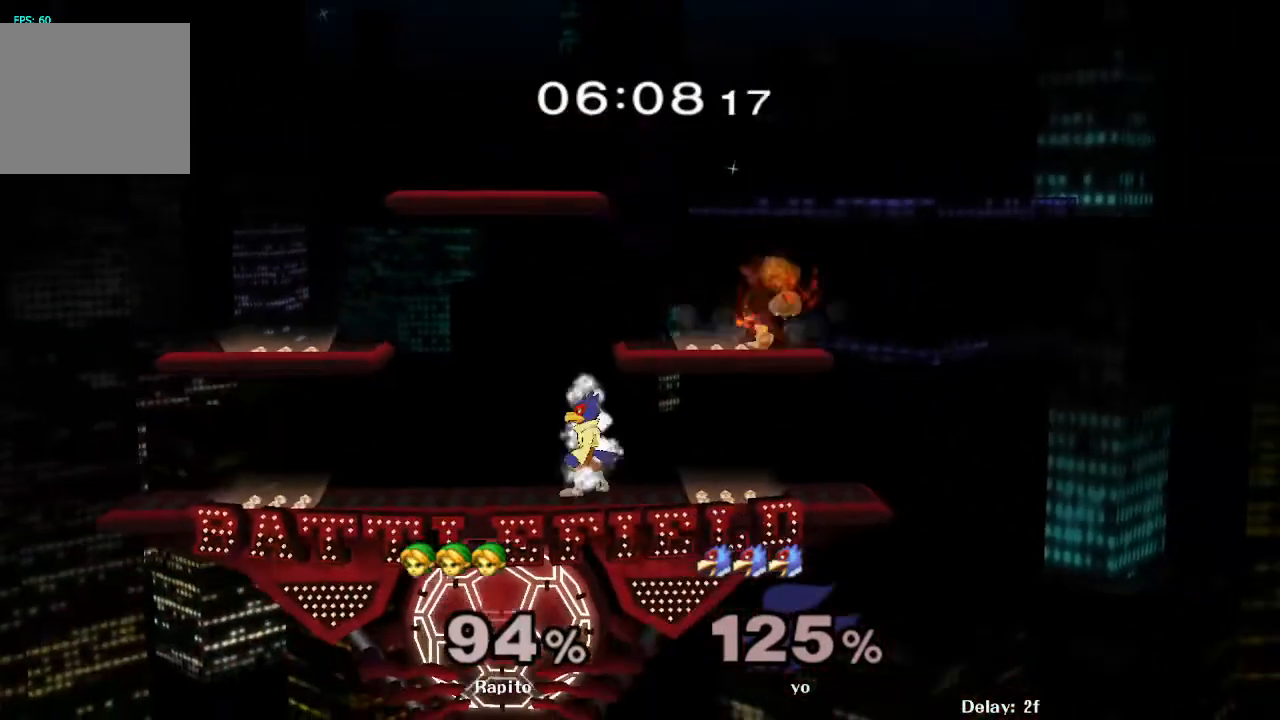
{"buttons": [], "left_stick": "center", "right_stick": "center", "events": [[67, "right_stick", "center"], [150, "left_stick", "left"], [333, "left_stick", "center"]]}
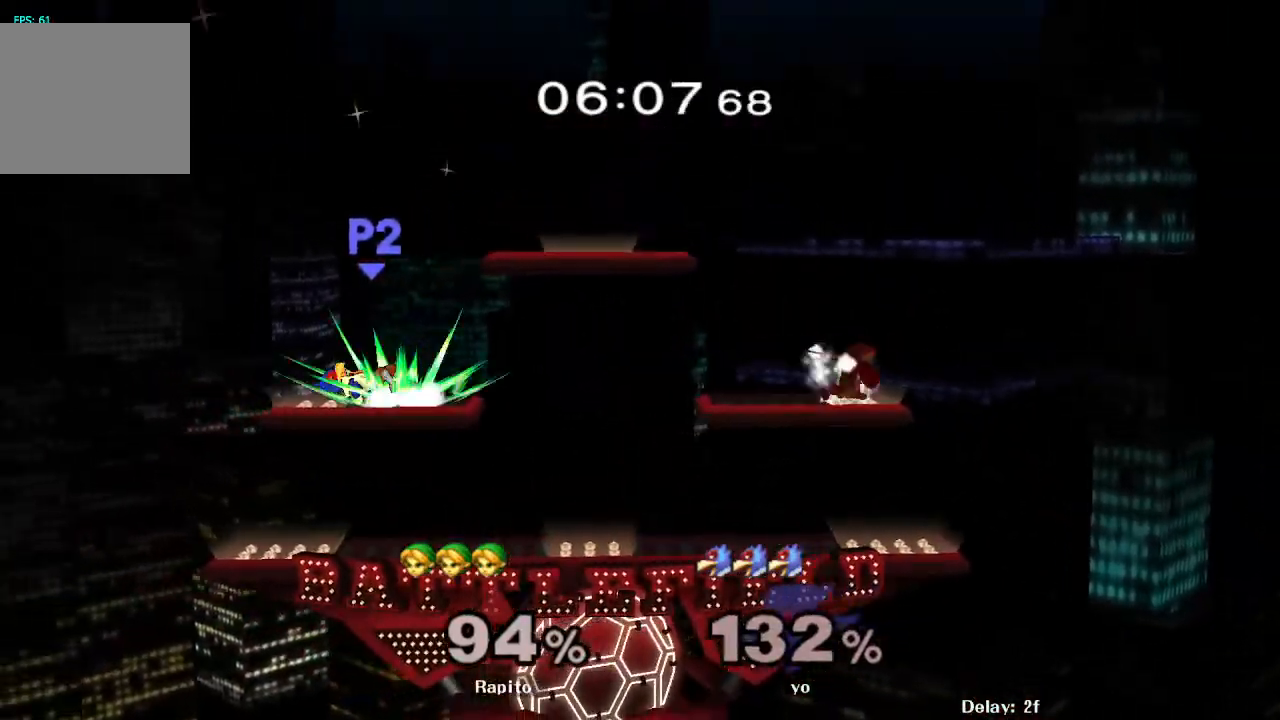
{"buttons": [], "left_stick": "center", "right_stick": "center", "events": [[300, "left_stick", "left"], [333, "Y", "down"], [367, "Y", "up"], [417, "left_stick", "center"], [433, "B", "down"], [500, "B", "up"]]}
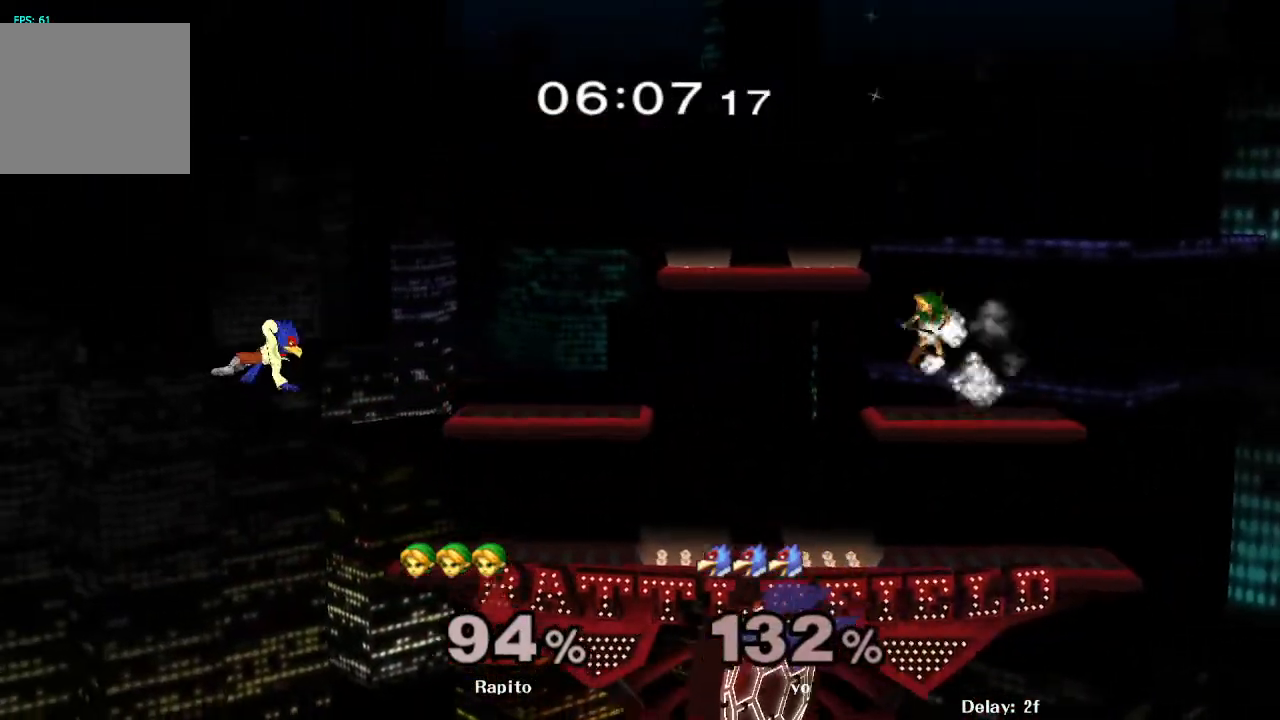
{"buttons": [], "left_stick": "center", "right_stick": "center", "events": []}
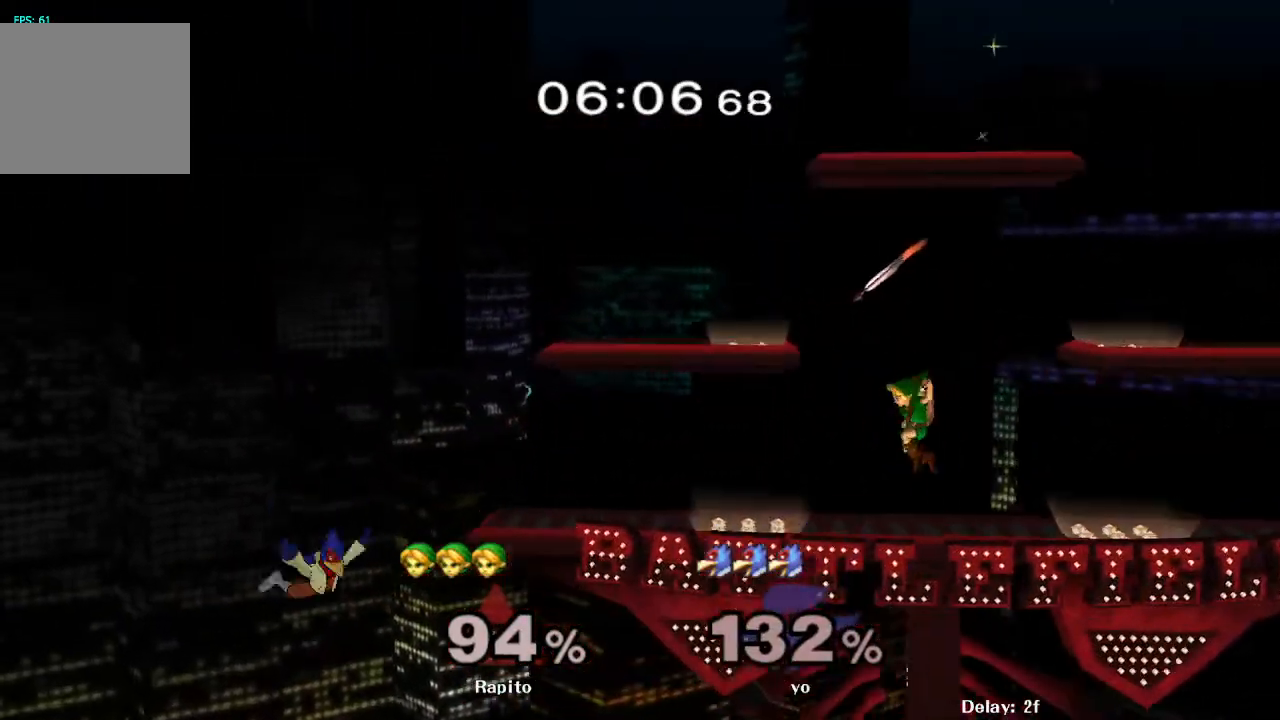
{"buttons": [], "left_stick": "left", "right_stick": "center", "events": [[183, "left_stick", "left"], [300, "left_stick", "right"], [367, "left_stick", "down"], [450, "left_stick", "left"]]}
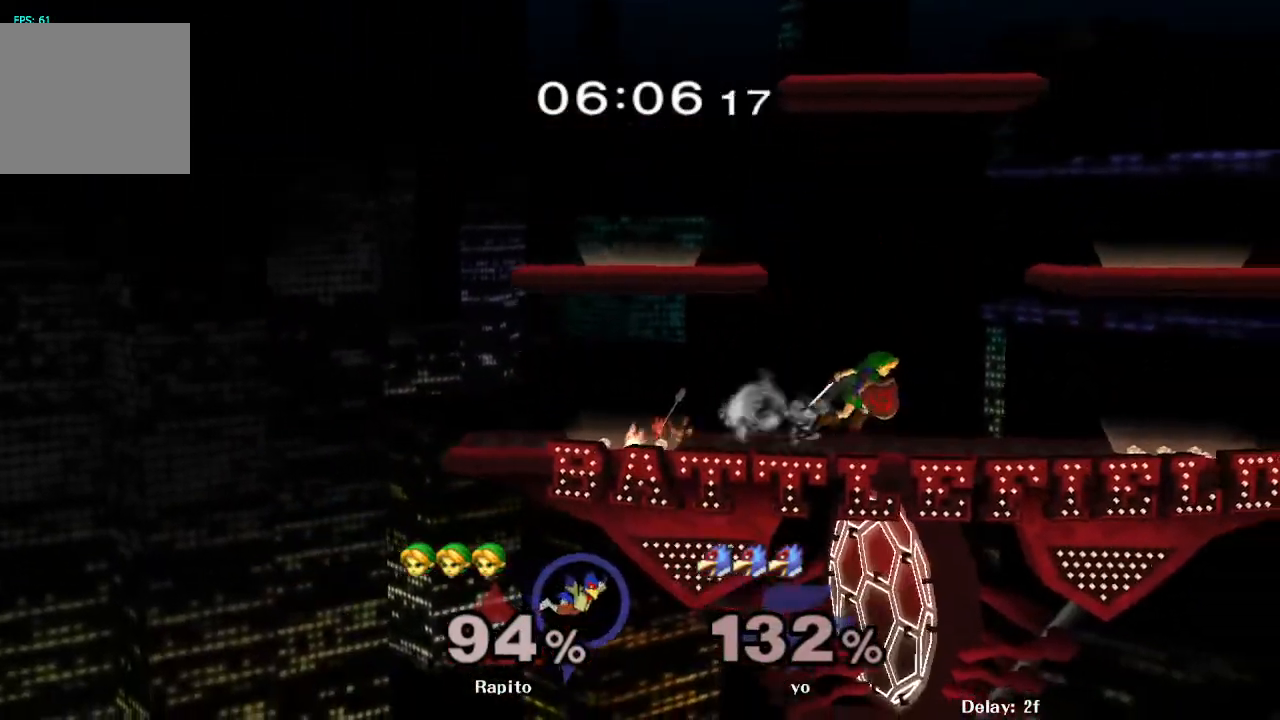
{"buttons": [], "left_stick": "center", "right_stick": "center", "events": [[283, "Y", "down"], [467, "left_stick", "center"], [500, "Y", "up"]]}
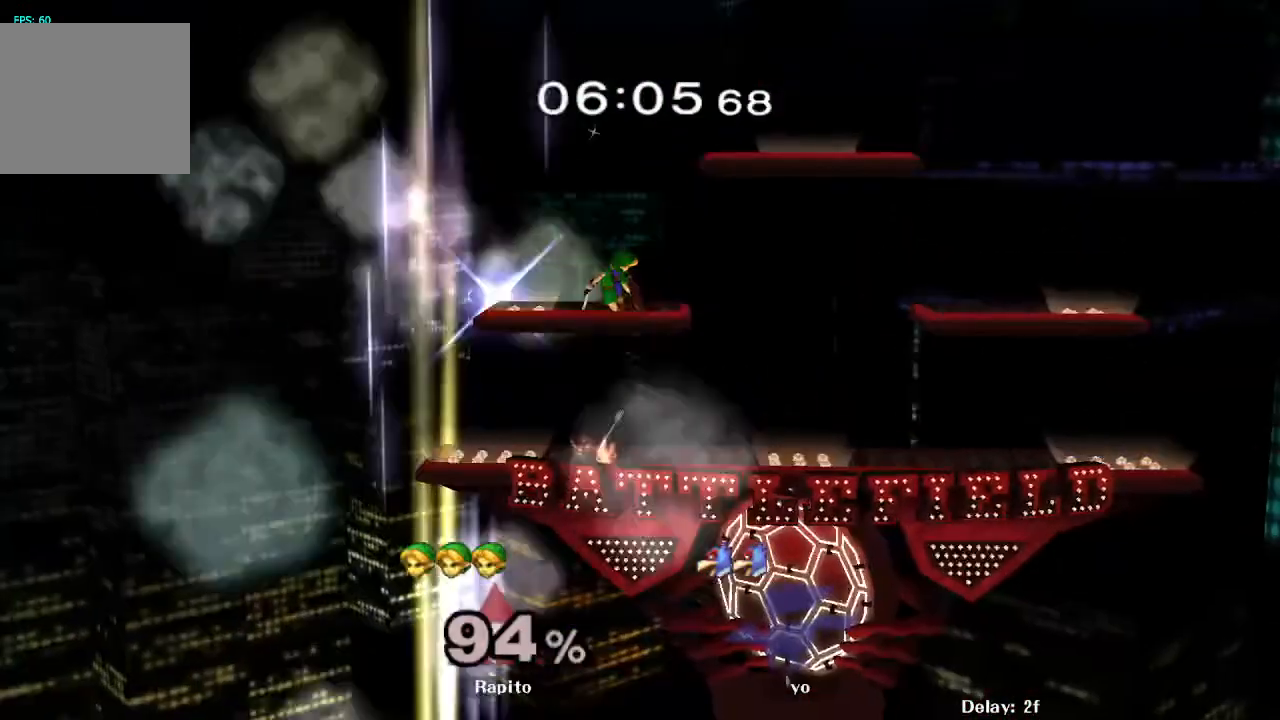
{"buttons": [], "left_stick": "down", "right_stick": "center"}
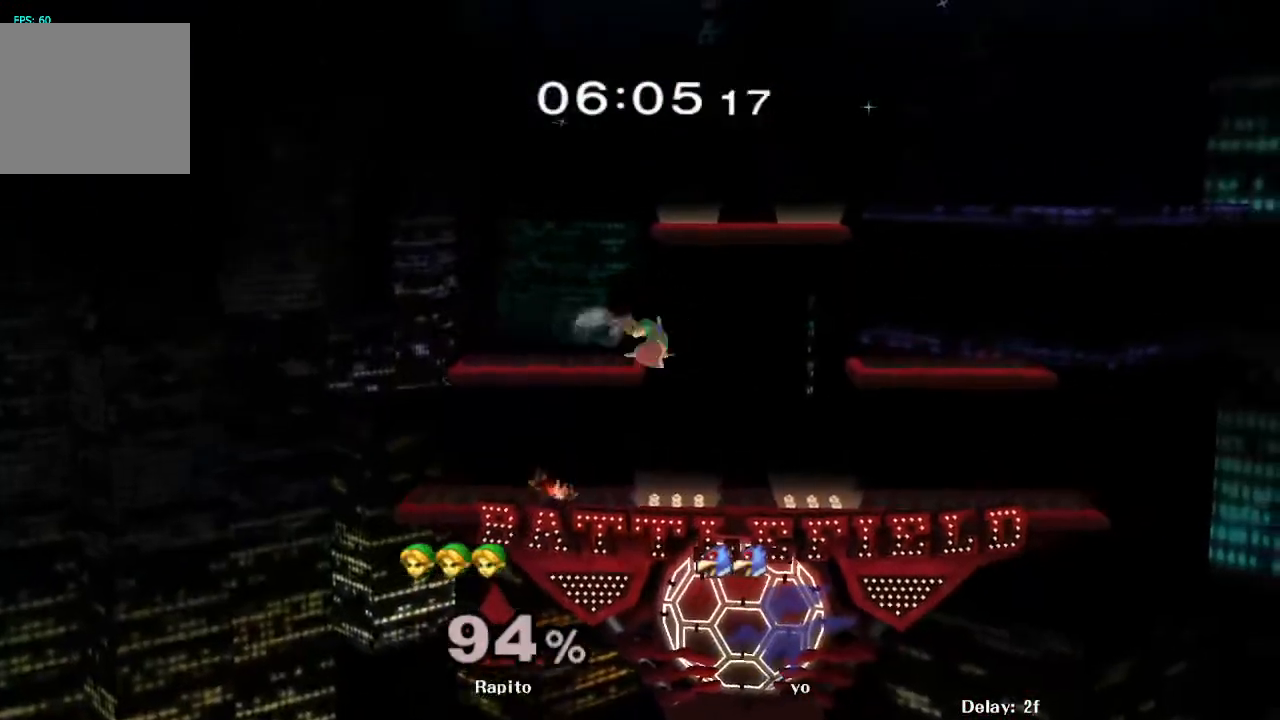
{"buttons": [], "left_stick": "right", "right_stick": "center", "events": [[117, "left_stick", "center"], [417, "left_stick", "right"]]}
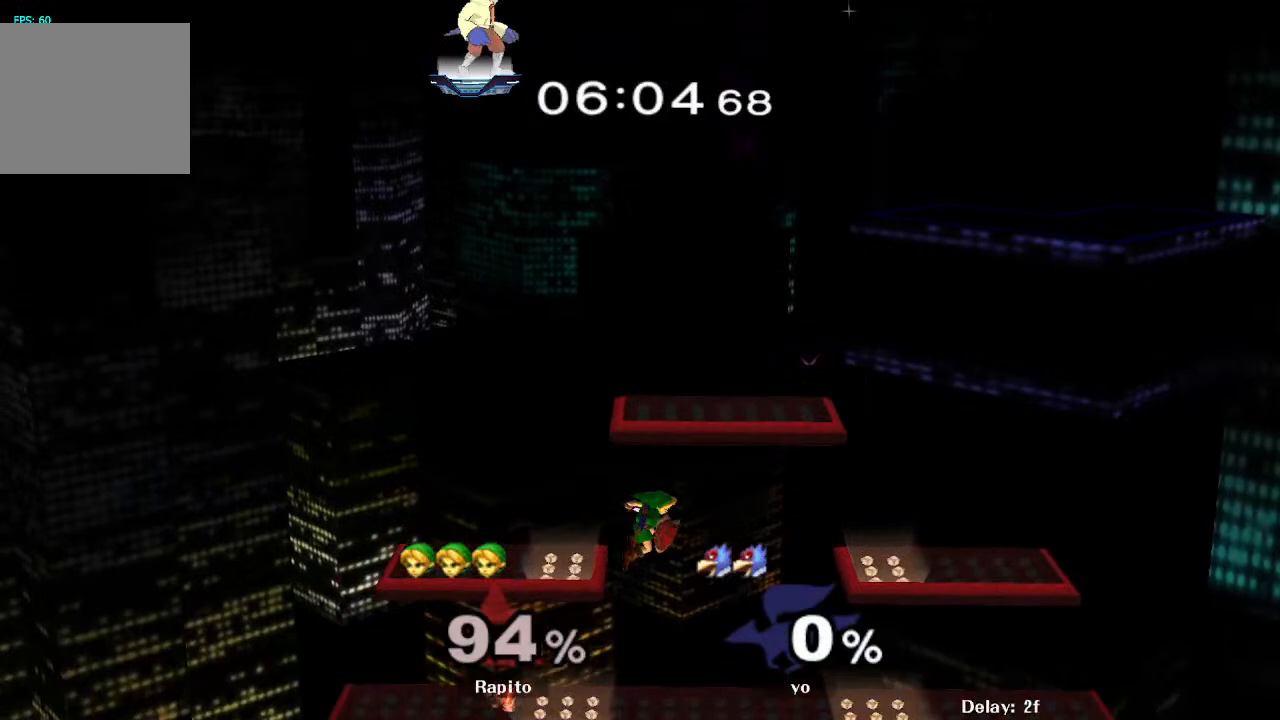
{"buttons": [], "left_stick": "down-left", "right_stick": "center", "events": [[33, "Y", "down"], [283, "Y", "up"], [333, "left_stick", "down-left"], [367, "R1", "down"], [500, "R1", "up"]]}
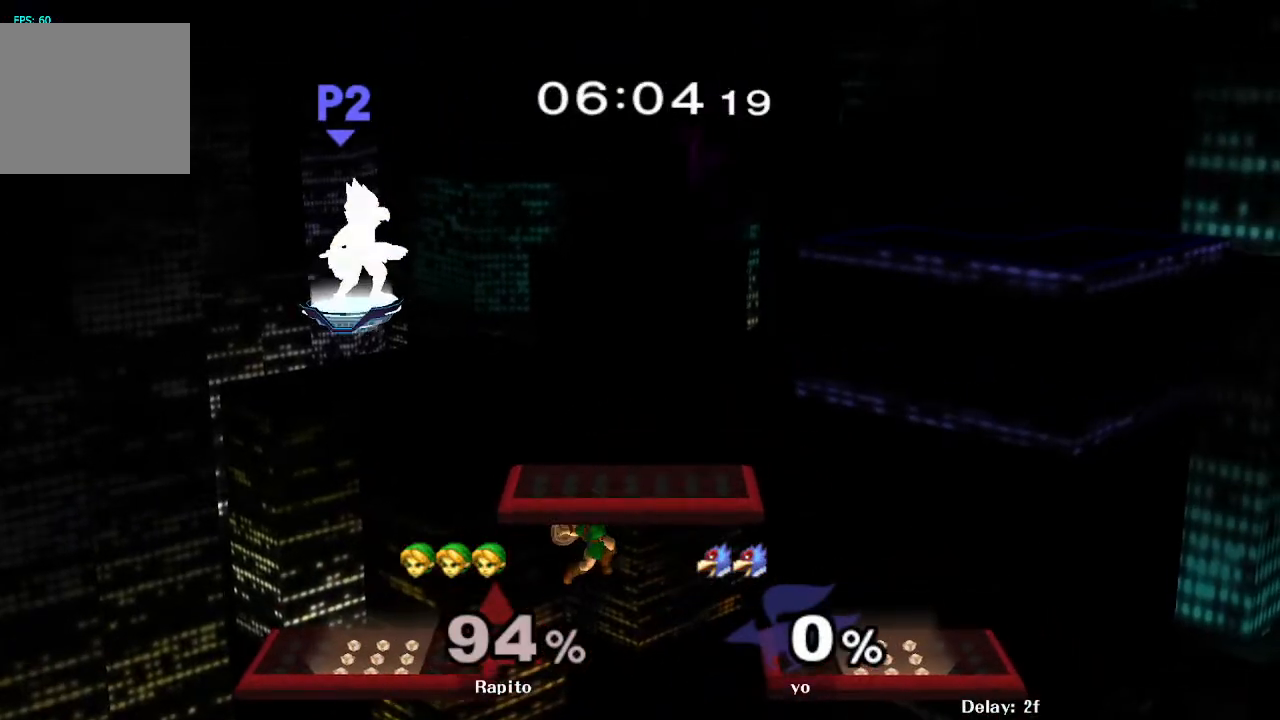
{"buttons": [], "left_stick": "right", "right_stick": "center", "events": [[133, "left_stick", "center"], [267, "left_stick", "right"]]}
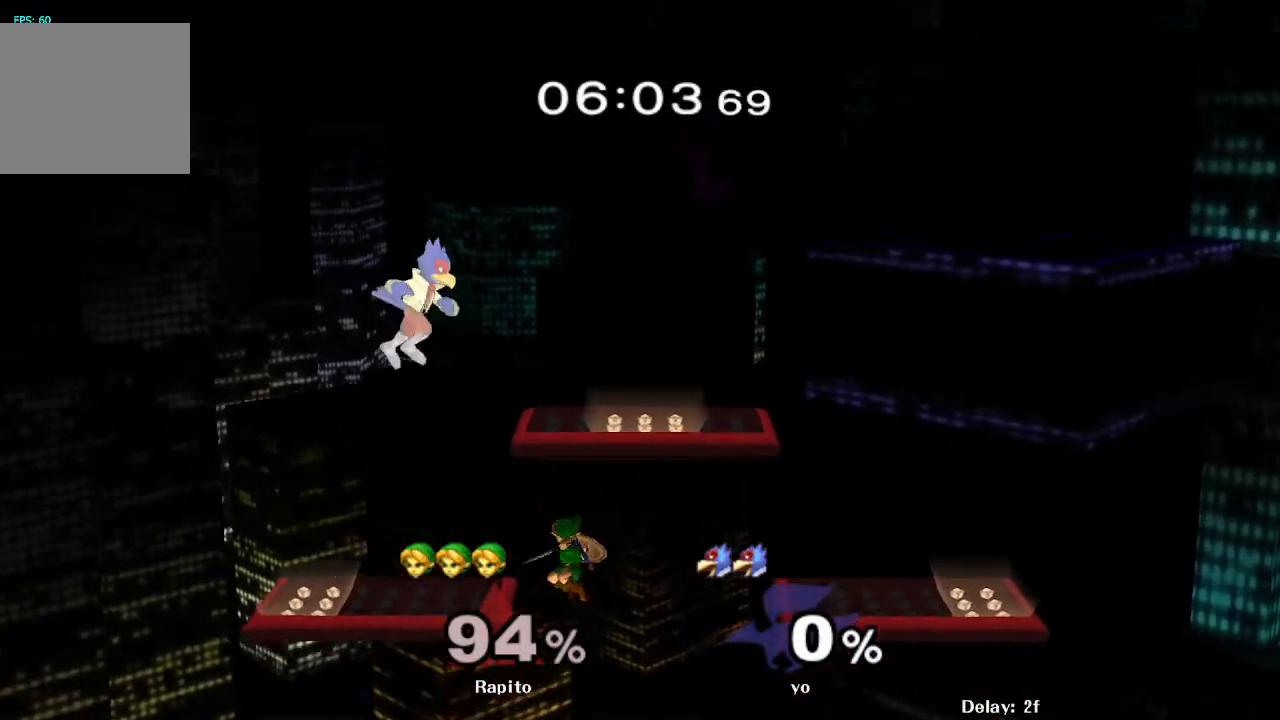
{"buttons": ["Y"], "left_stick": "left", "right_stick": "center", "events": [[300, "left_stick", "center"], [433, "left_stick", "left"], [483, "Y", "down"]]}
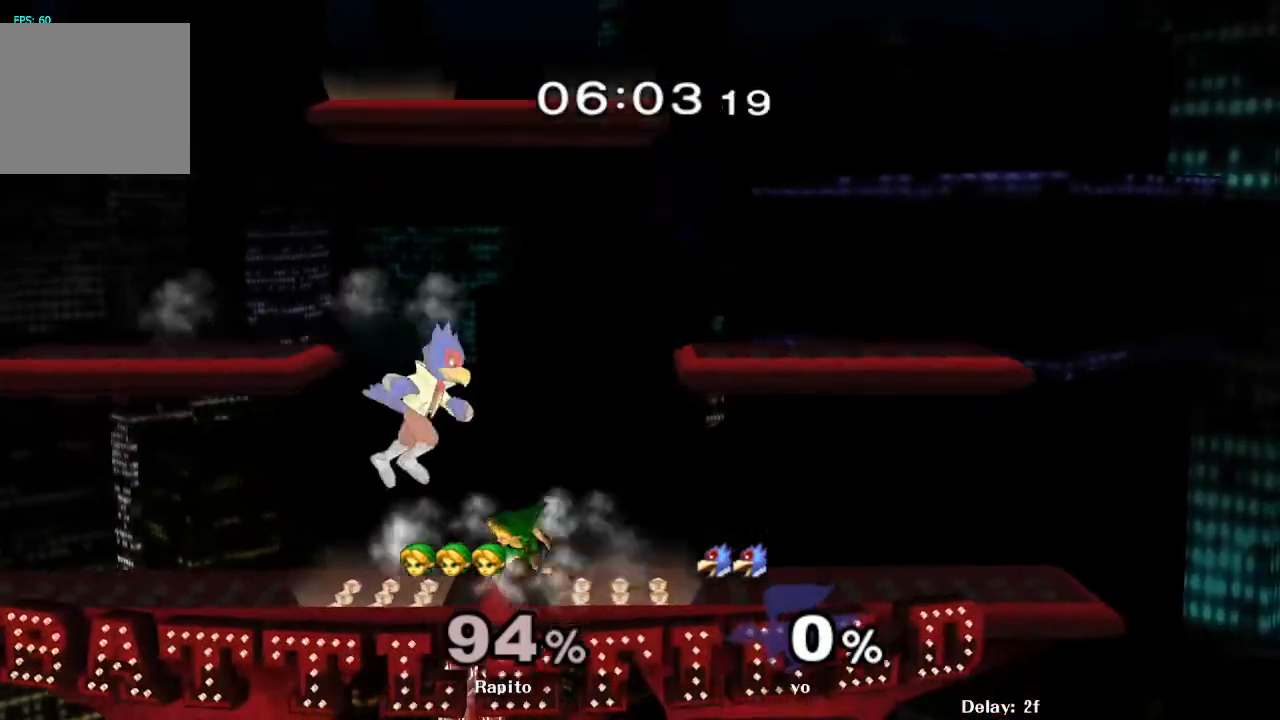
{"buttons": [], "left_stick": "down-right", "right_stick": "center", "events": [[17, "left_stick", "down-left"], [50, "R1", "down"], [100, "Y", "up"], [183, "left_stick", "center"], [200, "R1", "up"], [250, "left_stick", "left"], [333, "left_stick", "right"], [383, "Y", "down"], [400, "Y", "up"], [450, "left_stick", "down-right"]]}
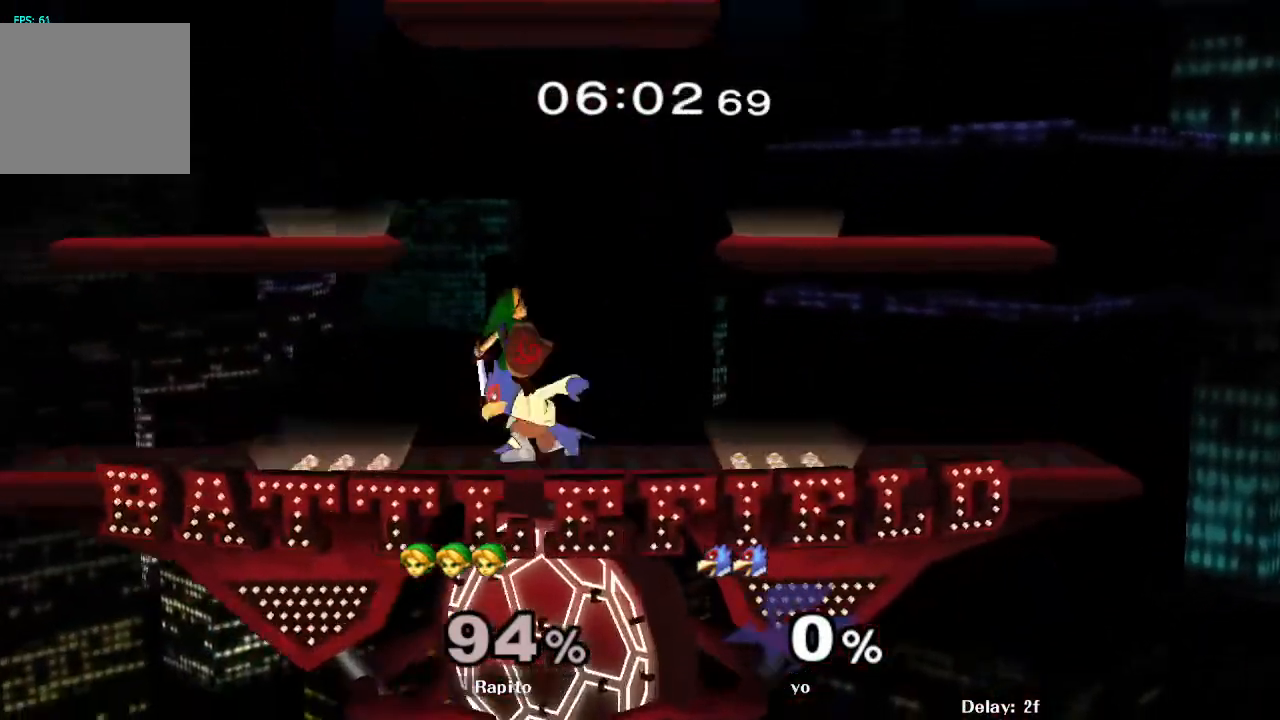
{"buttons": ["B"], "left_stick": "left", "right_stick": "center", "events": [[167, "left_stick", "right"], [267, "left_stick", "left"], [333, "B", "down"]]}
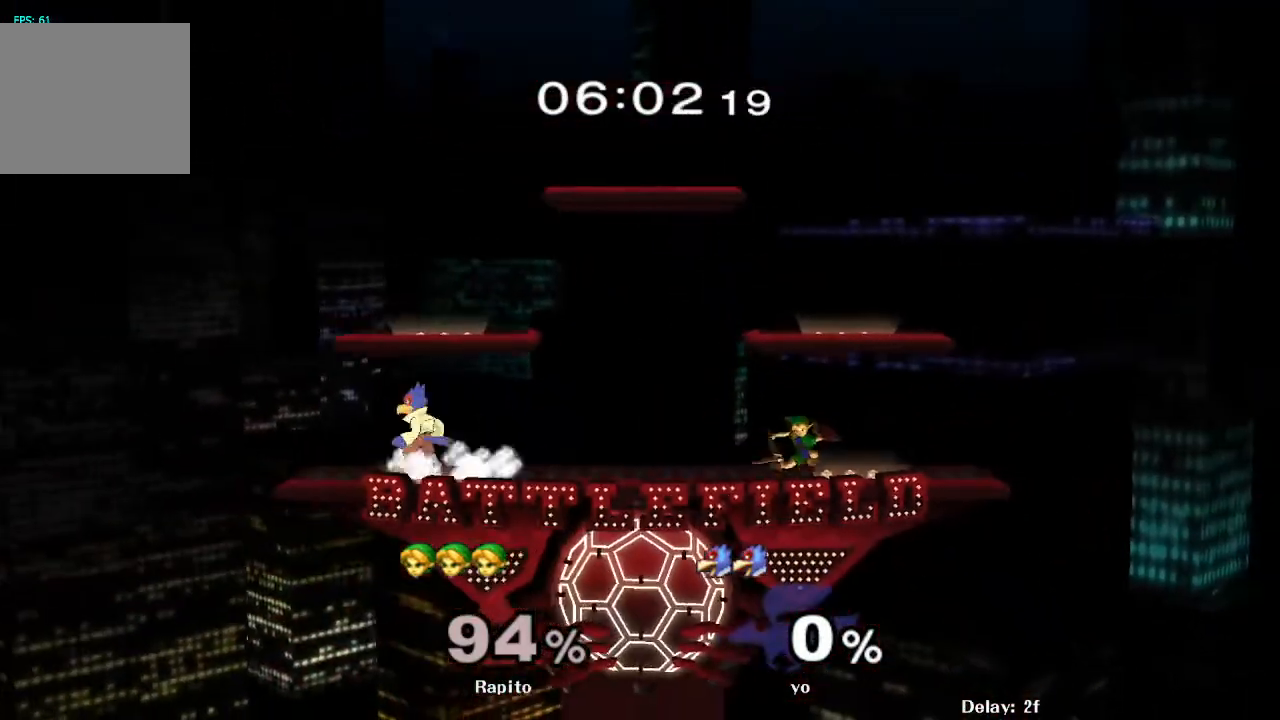
{"buttons": [], "left_stick": "center", "right_stick": "center", "events": [[300, "B", "up"], [333, "left_stick", "center"]]}
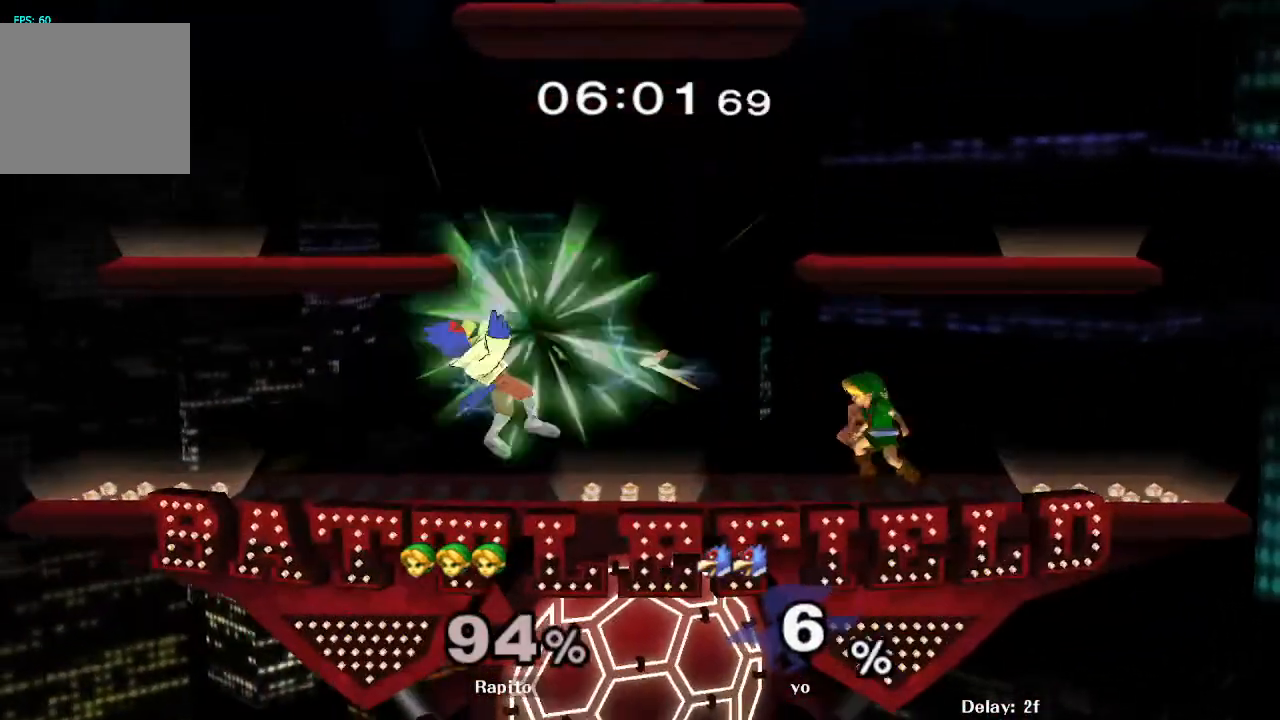
{"buttons": [], "left_stick": "center", "right_stick": "center", "events": [[67, "Y", "down"], [117, "left_stick", "down"], [133, "Y", "up"], [200, "B", "down"], [383, "B", "up"], [483, "left_stick", "center"]]}
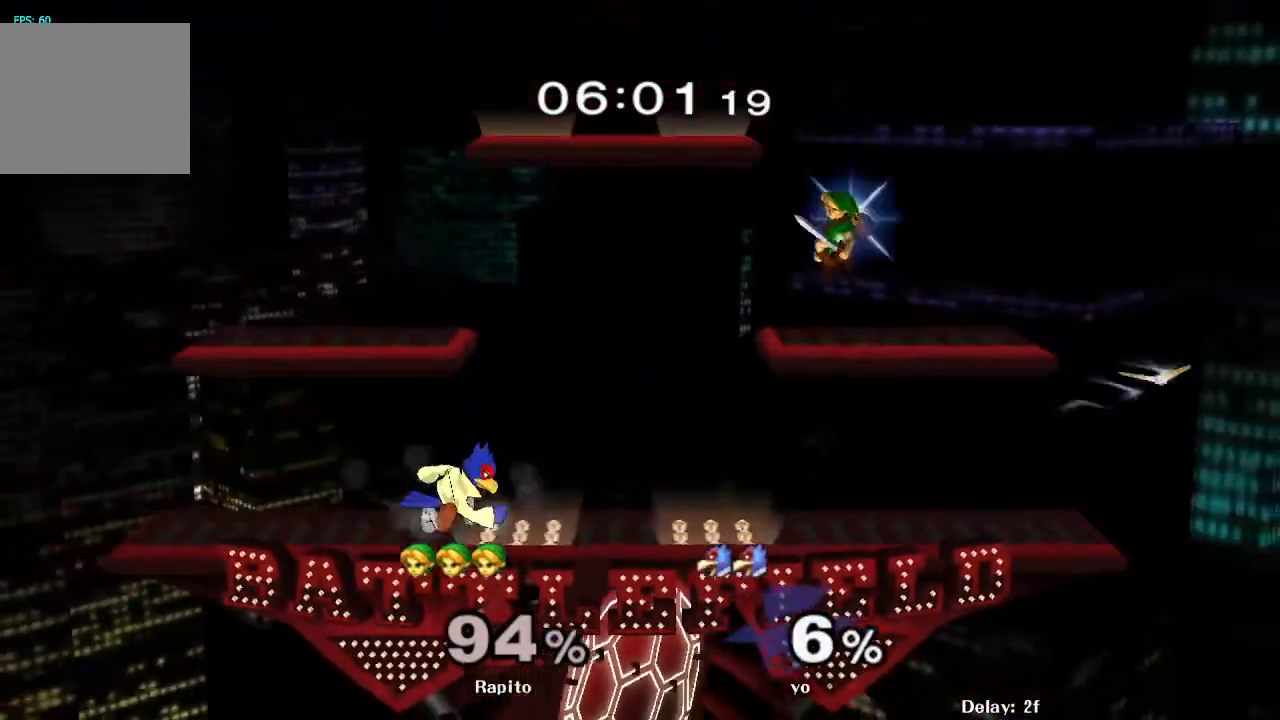
{"buttons": [], "left_stick": "left", "right_stick": "center", "events": [[467, "left_stick", "left"]]}
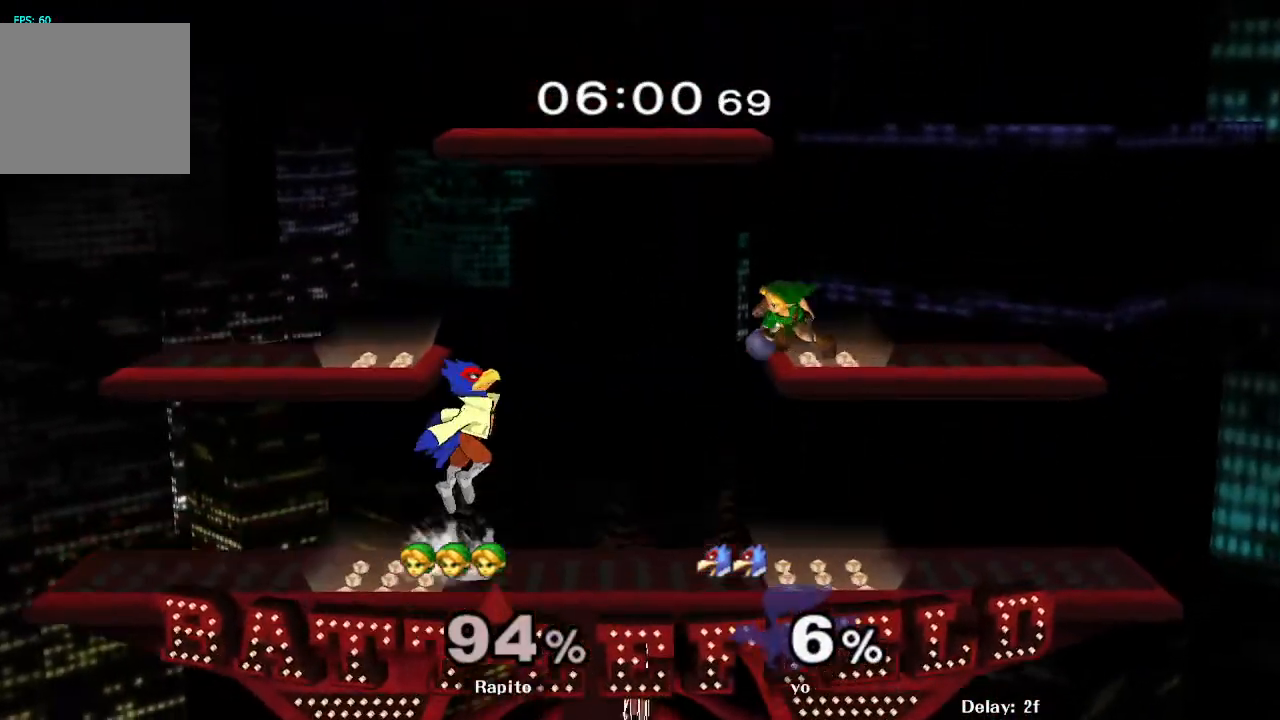
{"buttons": ["B"], "left_stick": "down-right", "right_stick": "center", "events": [[50, "left_stick", "center"], [117, "Z", "down"], [217, "Y", "down"], [217, "left_stick", "right"], [233, "Y", "up"], [250, "Y", "down"], [250, "Z", "up"], [283, "left_stick", "down-right"], [333, "Y", "up"], [350, "Y", "down"], [367, "Y", "up"], [400, "B", "down"]]}
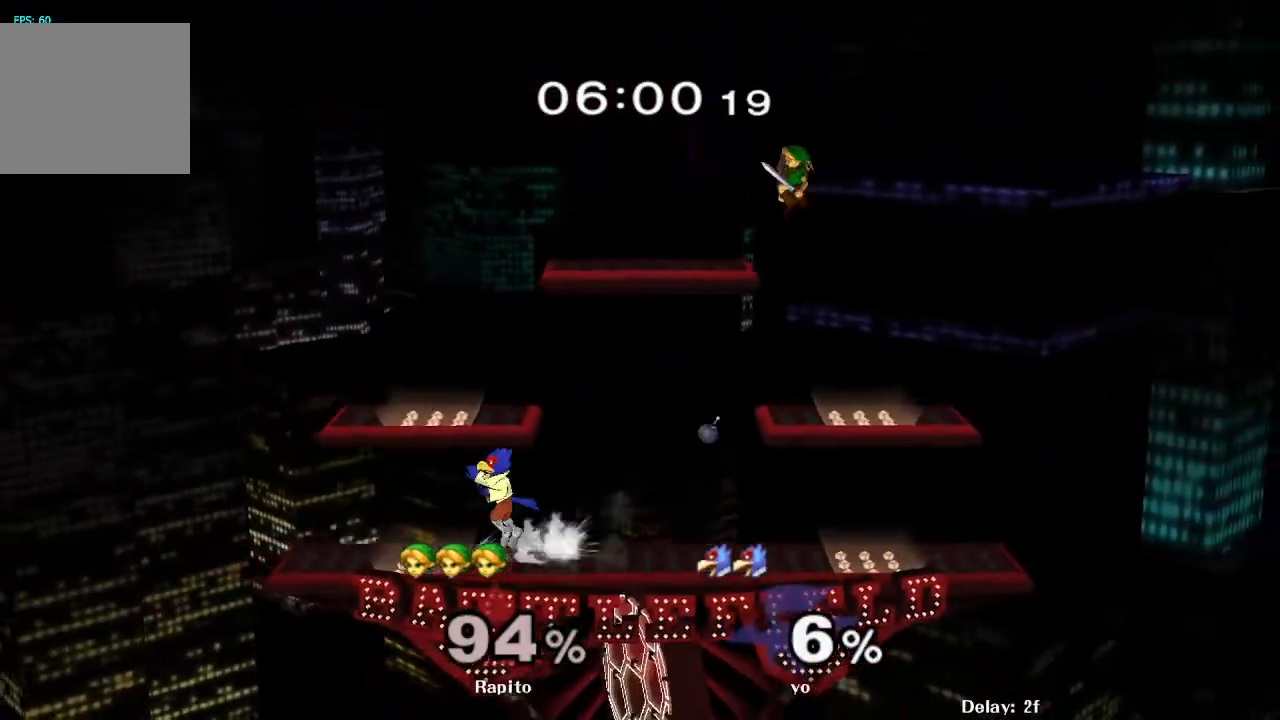
{"buttons": [], "left_stick": "center", "right_stick": "center", "events": [[100, "B", "up"], [167, "left_stick", "center"]]}
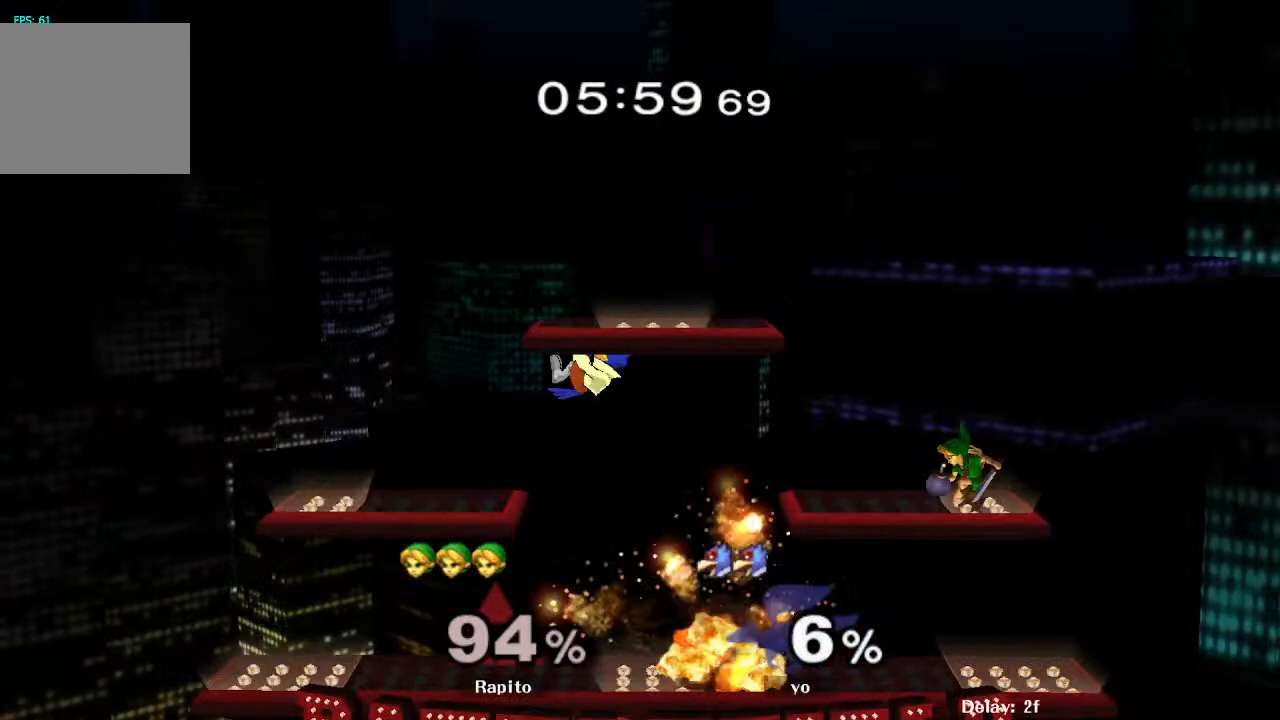
{"buttons": [], "left_stick": "left", "right_stick": "center", "events": [[83, "right_stick", "left"], [150, "right_stick", "center"], [450, "left_stick", "left"]]}
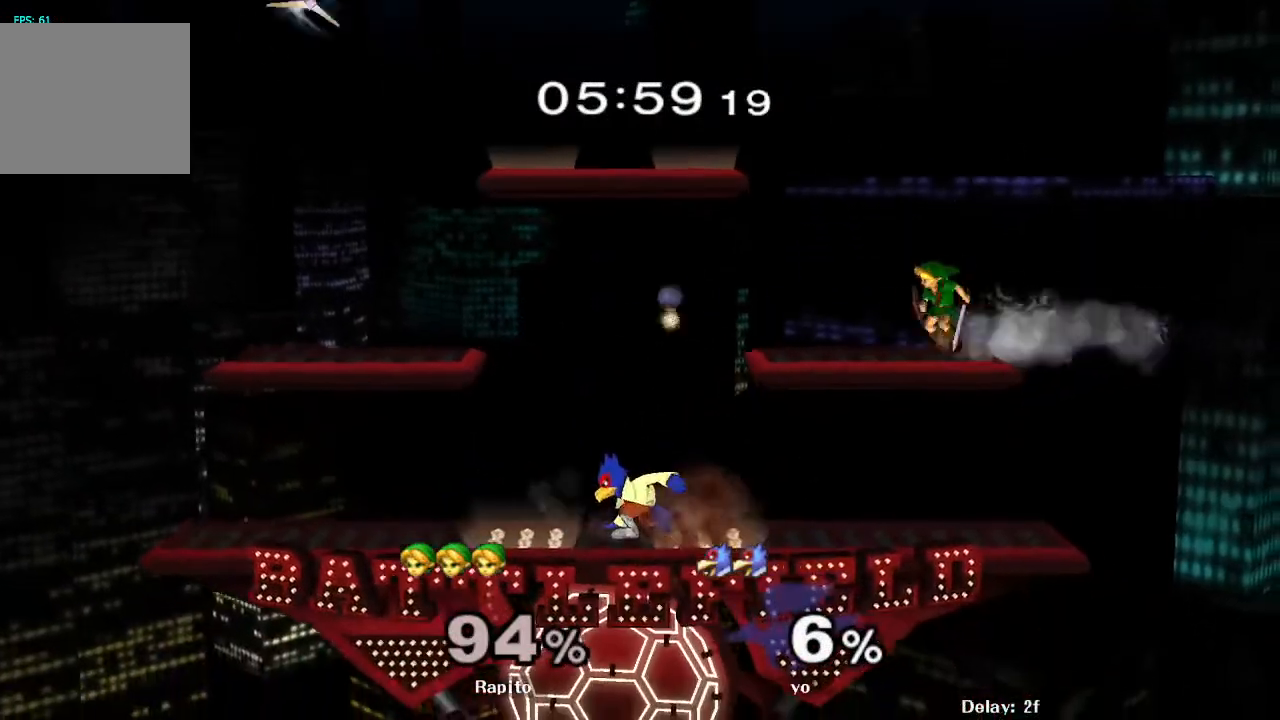
{"buttons": ["B"], "left_stick": "left", "right_stick": "center", "events": [[17, "Y", "down"], [83, "left_stick", "down-left"], [100, "Y", "up"], [133, "B", "down"], [433, "left_stick", "left"]]}
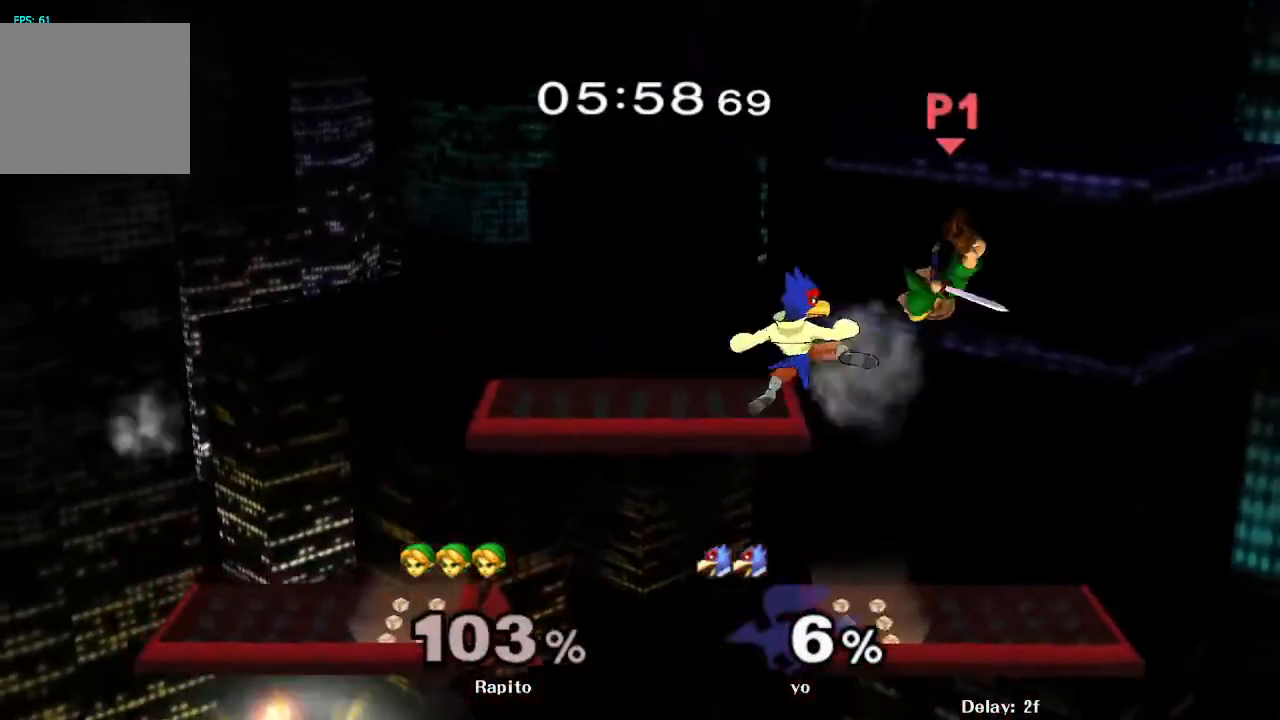
{"buttons": [], "left_stick": "center", "right_stick": "center", "events": [[100, "B", "up"], [183, "left_stick", "center"]]}